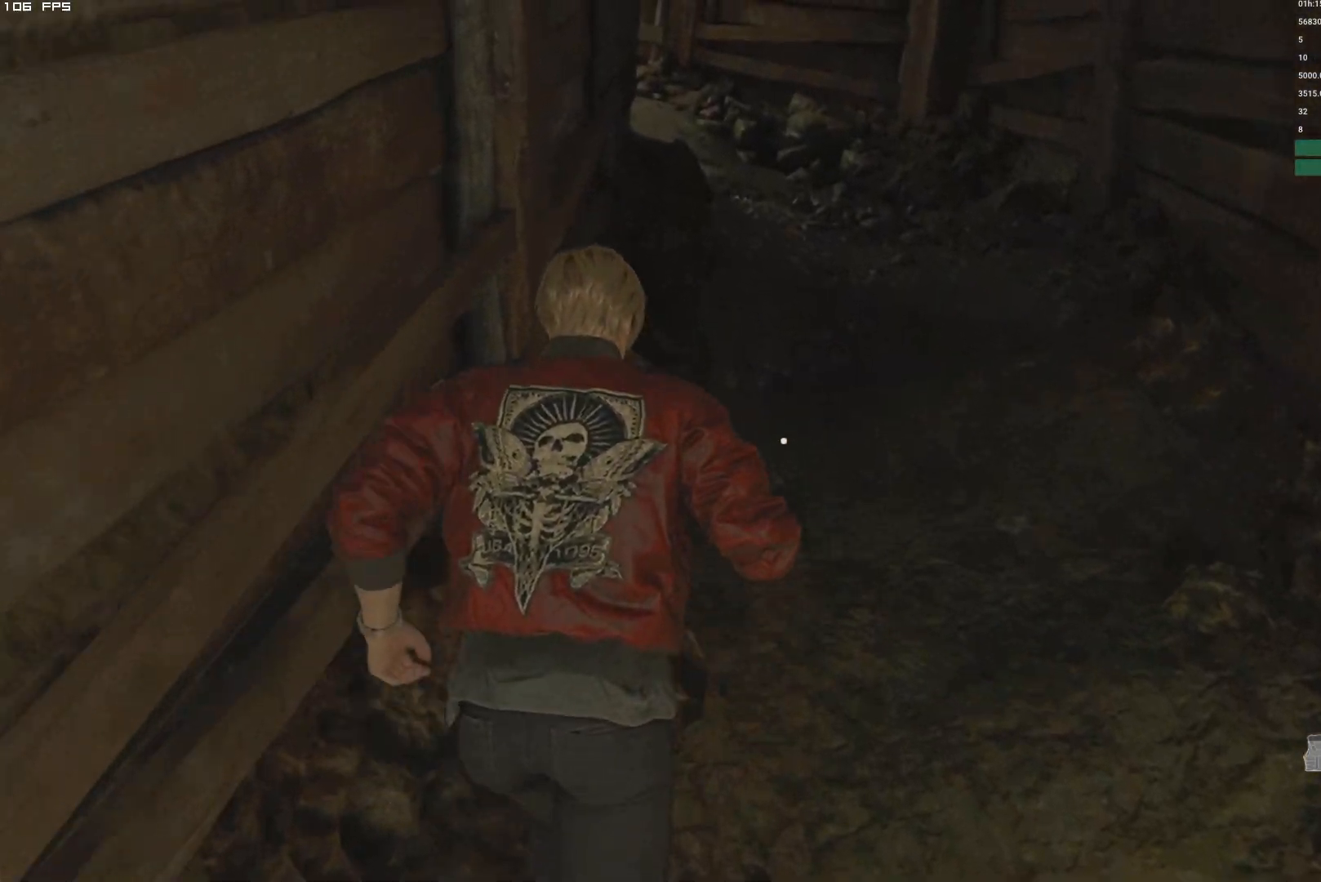
Gameplay with keyboard and mouse; each line is a JSON object with the keys and mouse buttons held at the frame after it. "events" lists presses ("down") and releases ("up") of "1", "2", "3", "4", "5", "6", "a", "alt", "b", "c", "caps_lock", "ctrl", "d", "e", "escape", "f", "g", "q", "r", "s", "shift", "space", "t", "tab", "v", "w", "x", "y", "z", "mouse_left", "mouse_wheel", "mouse_right", "mouse_mb4" and "mouse_mb5" between this image and that frame as [ms after this image, input, new state], when the widget could be followed in between. "mouse_left", "mouse_wheel", "mouse_right", "mouse_mb4", "mouse_mb5" = the "left", "wheel", "right", "mb4", "mb5" buttons of the "mouse" list. No other keys are recorded. "wheel" means that the mouse wheel is clicked or scrolled. Mouse movement is not recorded.
{"keys": ["w"], "mouse": [], "events": []}
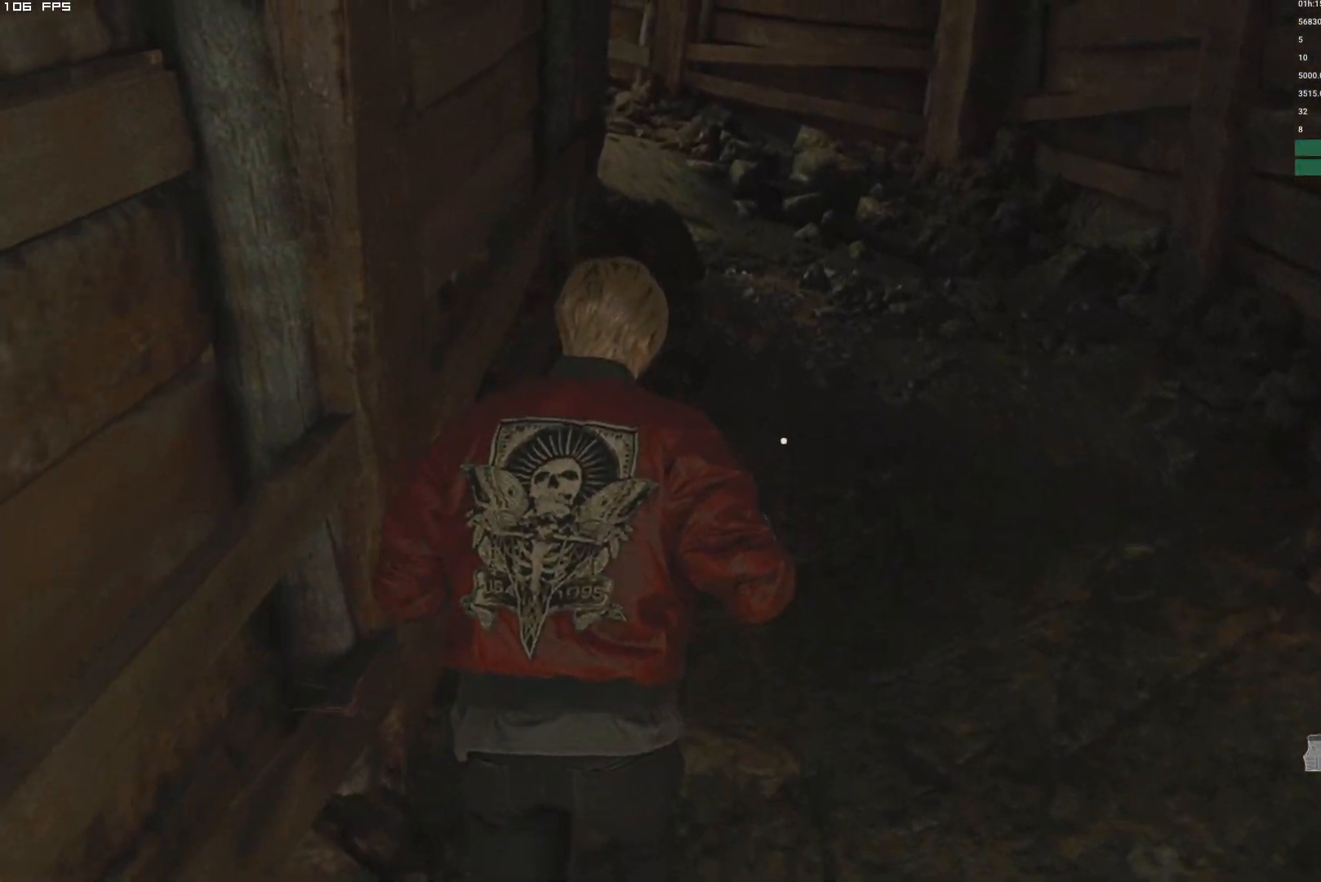
{"keys": ["w"], "mouse": [], "events": []}
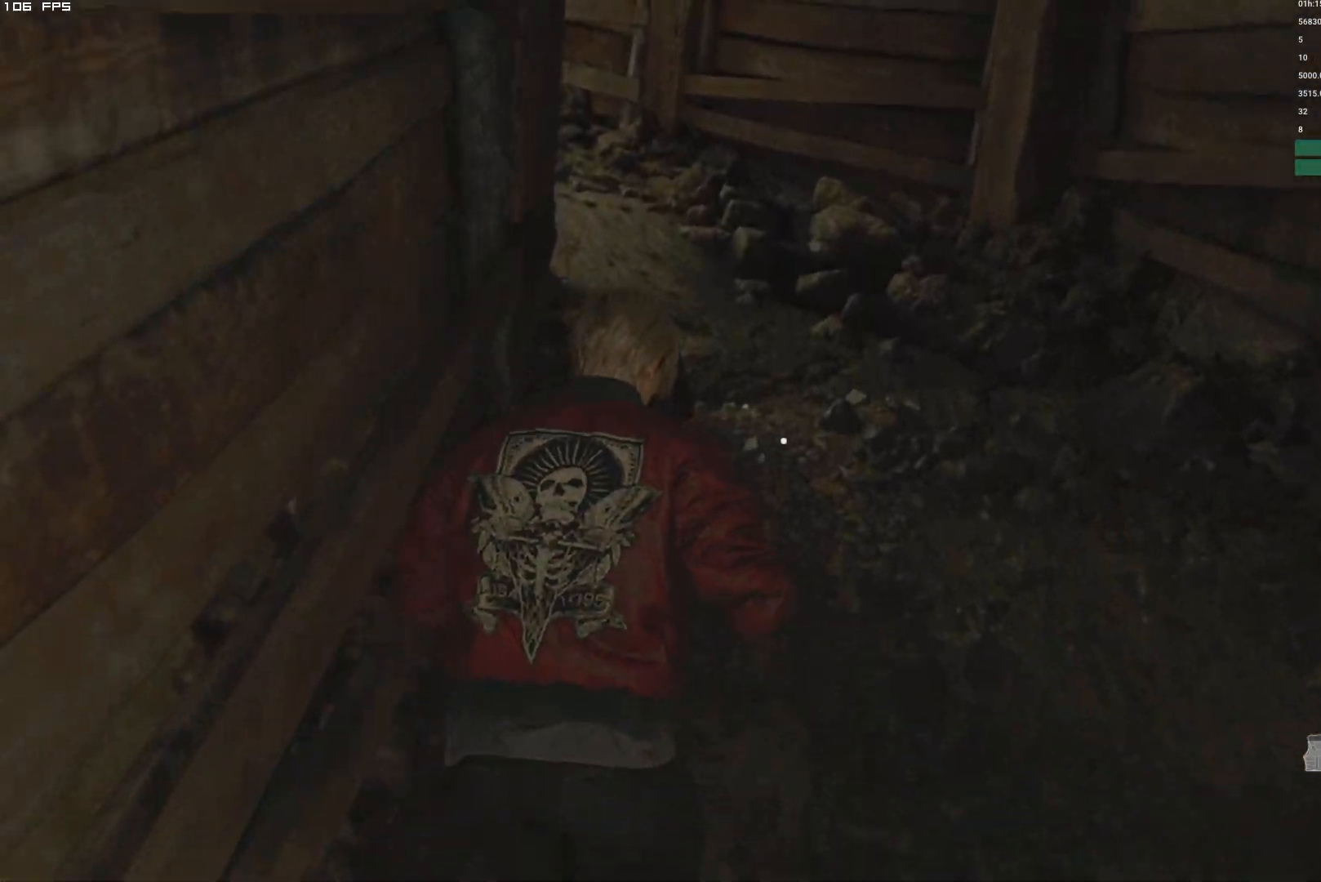
{"keys": ["w"], "mouse": [], "events": []}
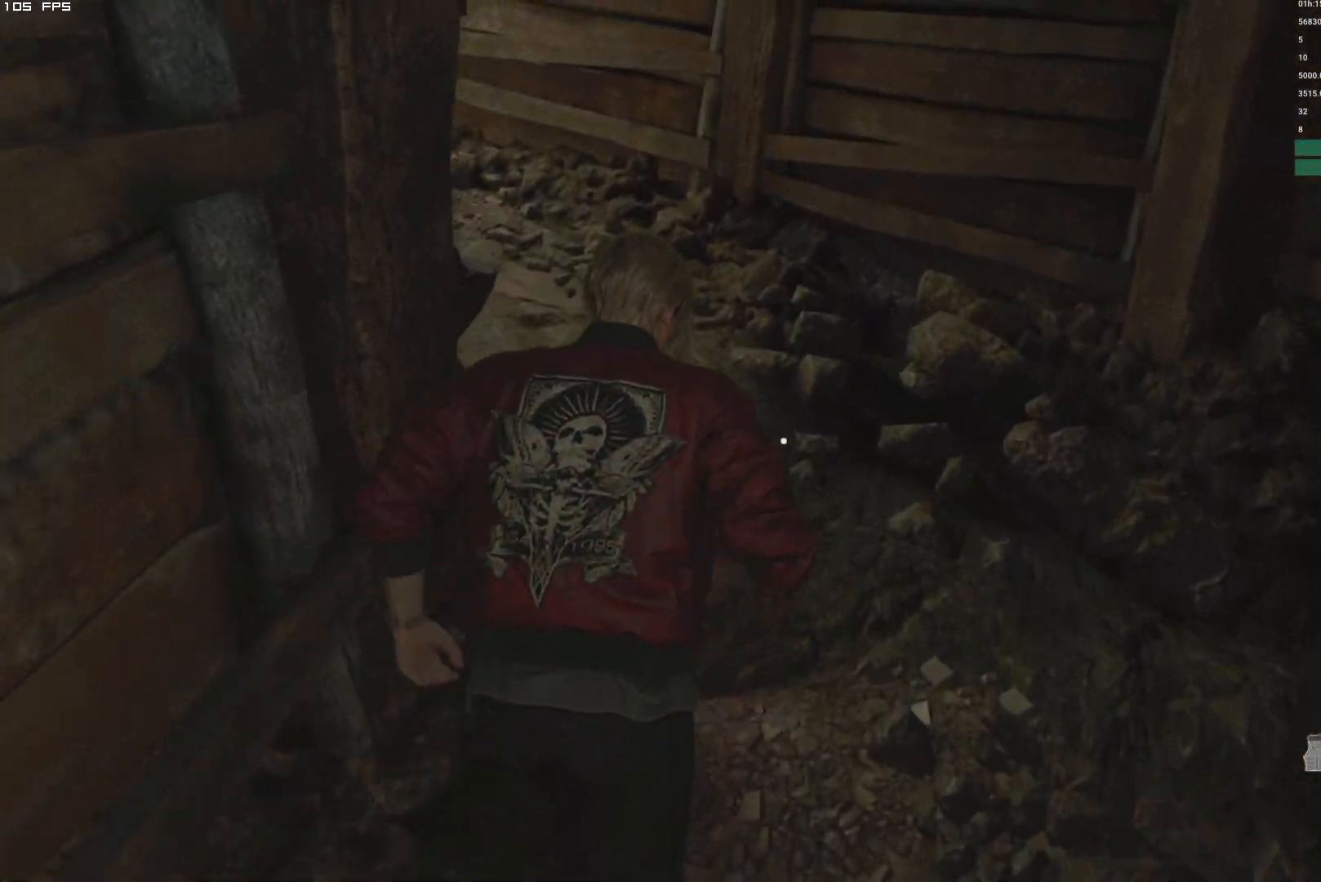
{"keys": ["a", "w"], "mouse": [], "events": [[184, "a", "down"]]}
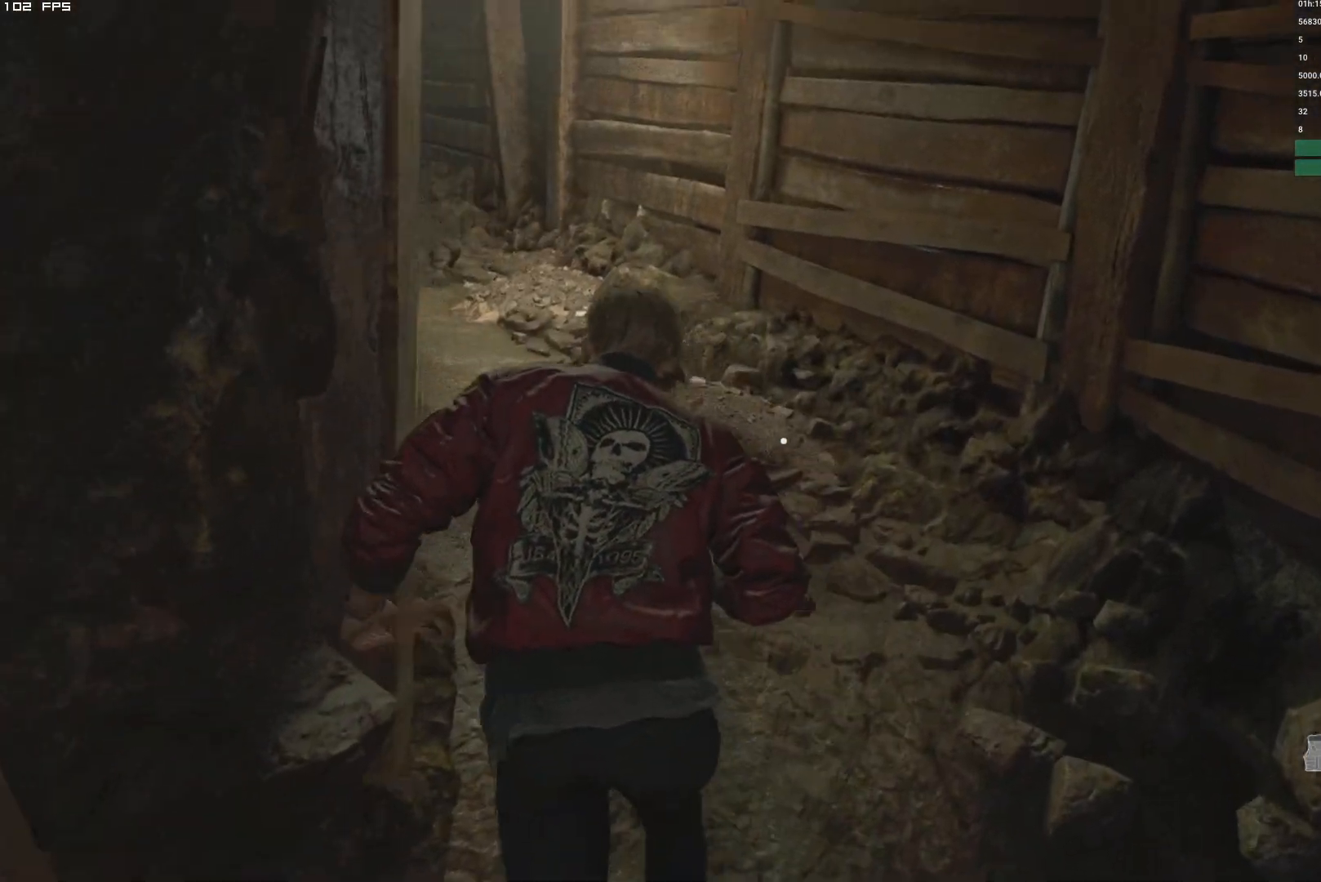
{"keys": ["w"], "mouse": [], "events": [[217, "a", "up"]]}
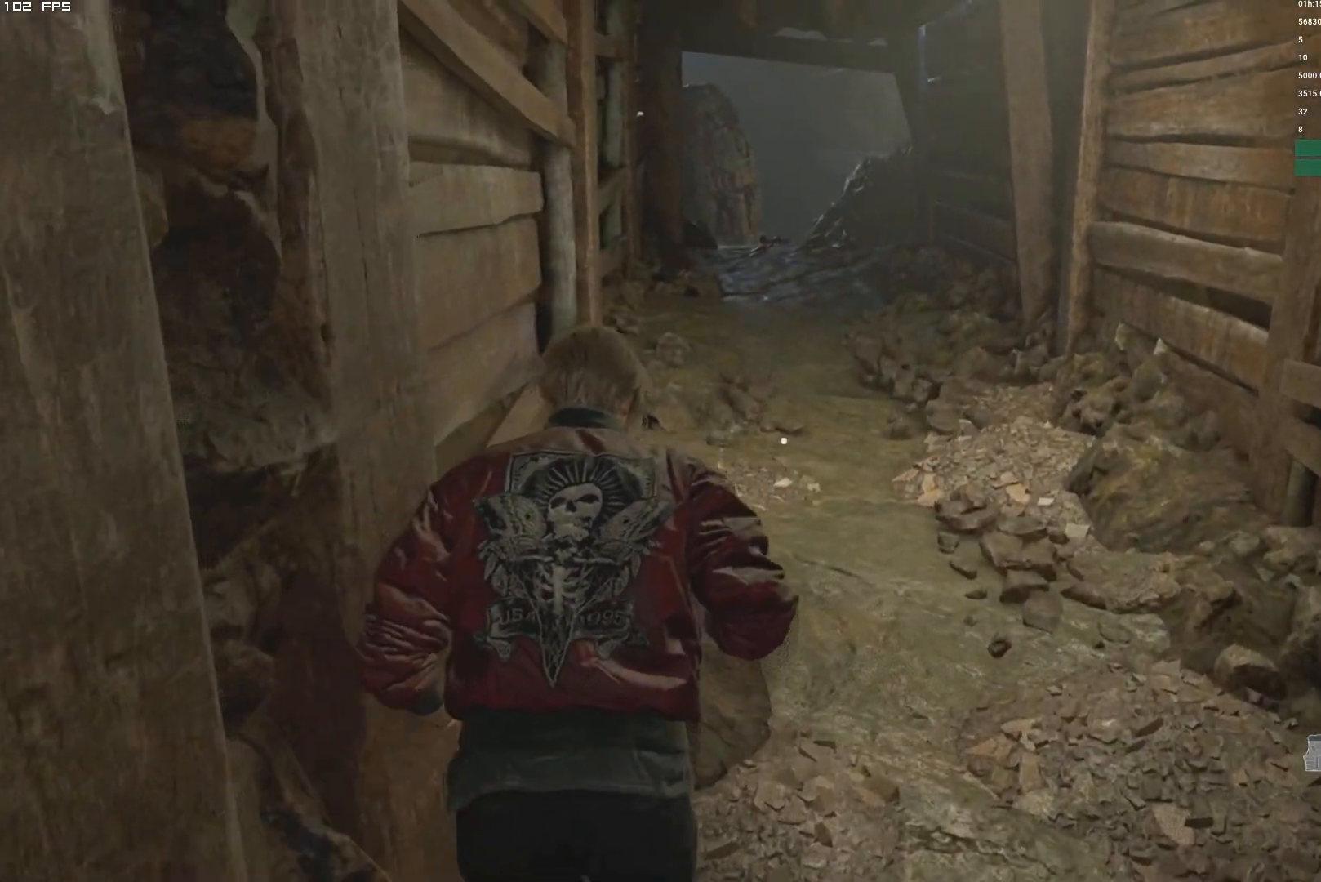
{"keys": ["w"], "mouse": [], "events": [[100, "a", "down"], [217, "a", "up"]]}
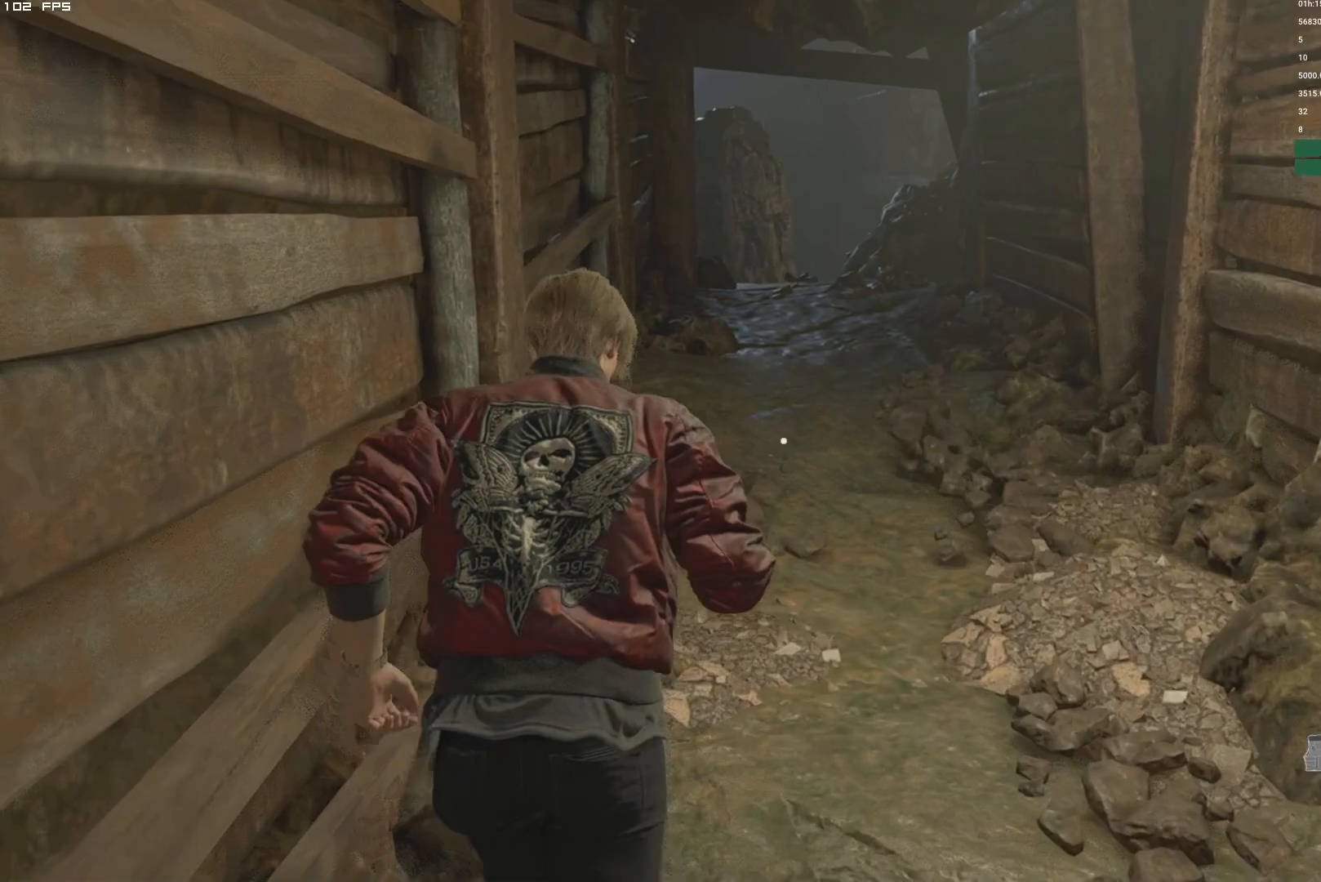
{"keys": ["w"], "mouse": [], "events": []}
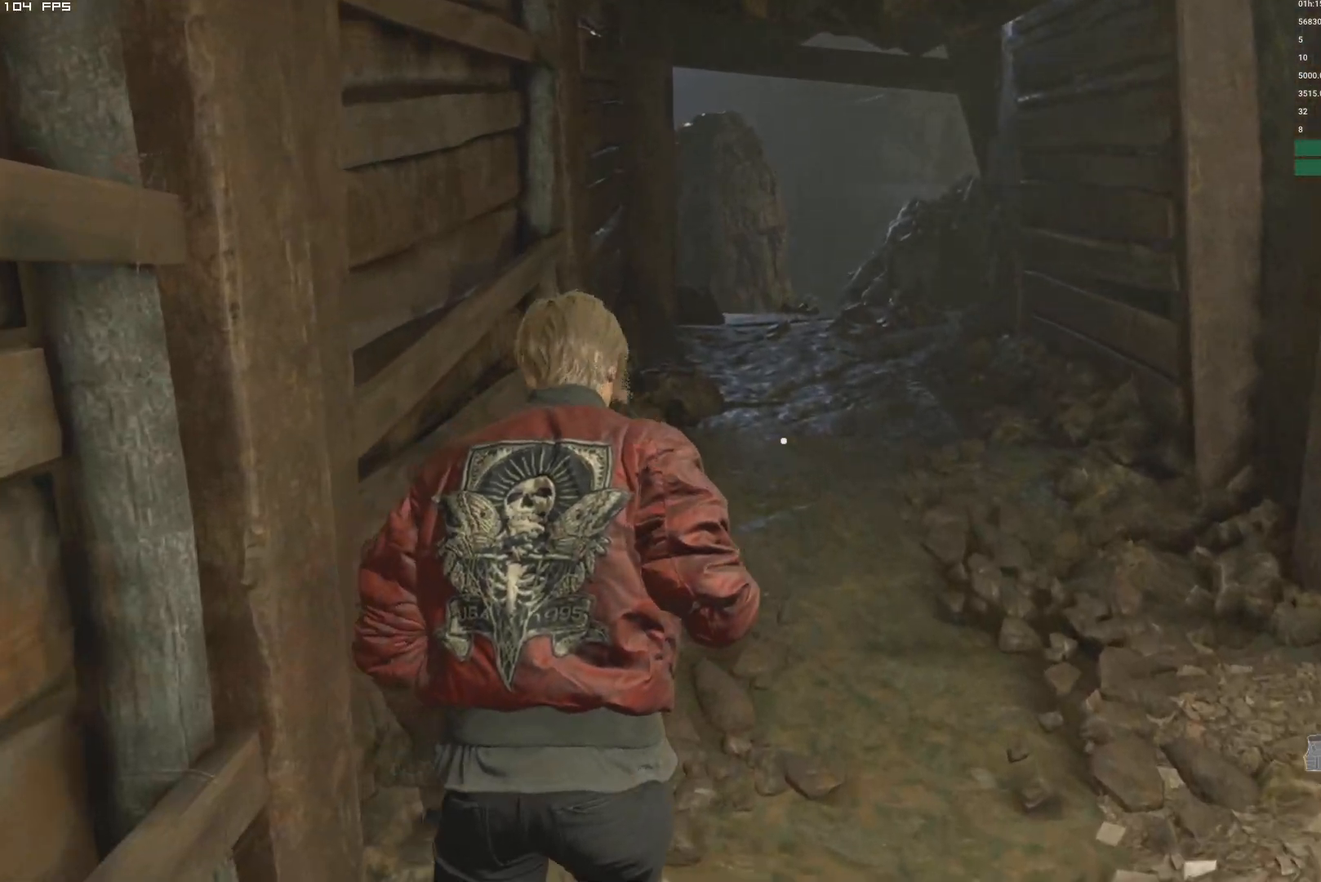
{"keys": ["w"], "mouse": [], "events": []}
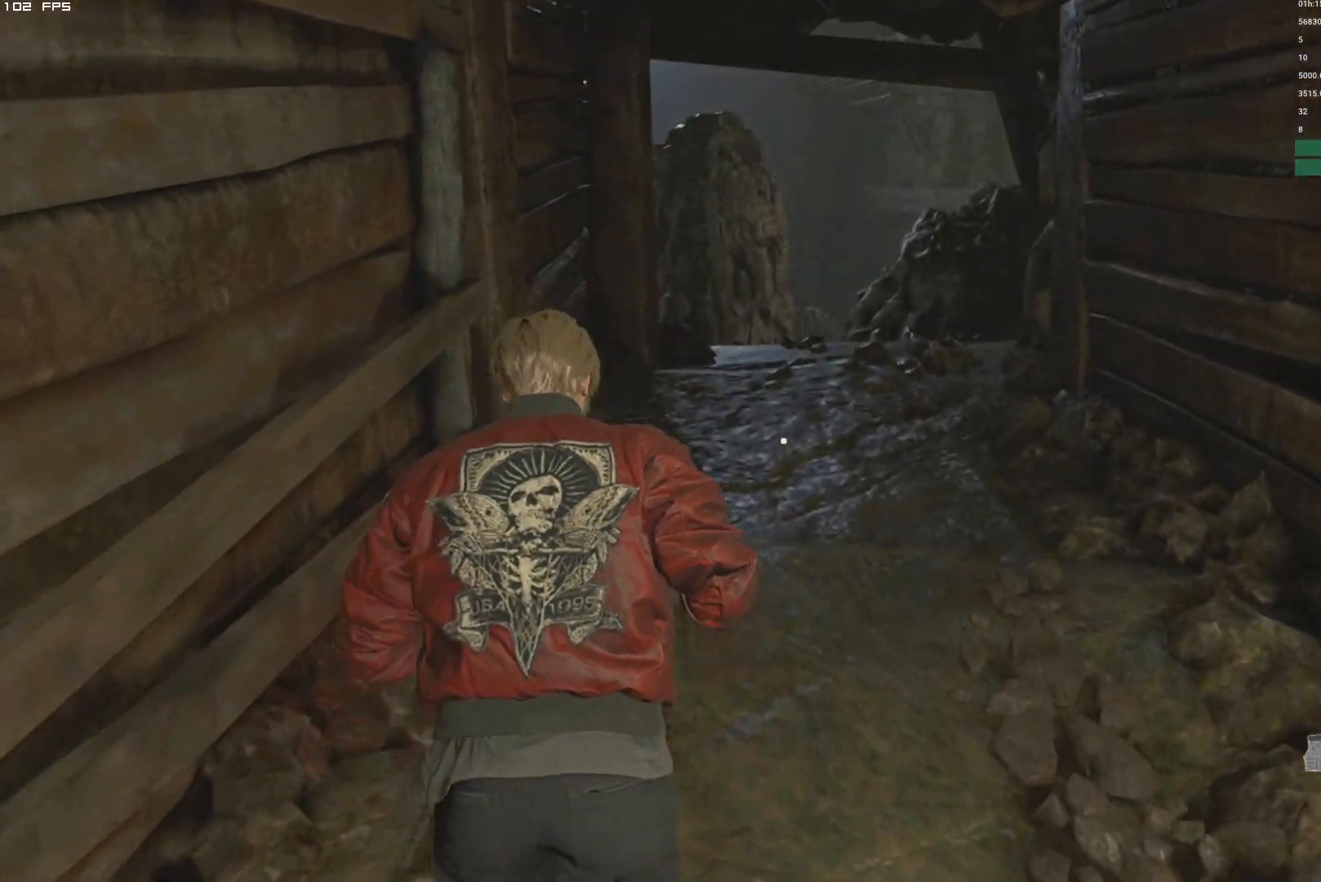
{"keys": ["w"], "mouse": [], "events": []}
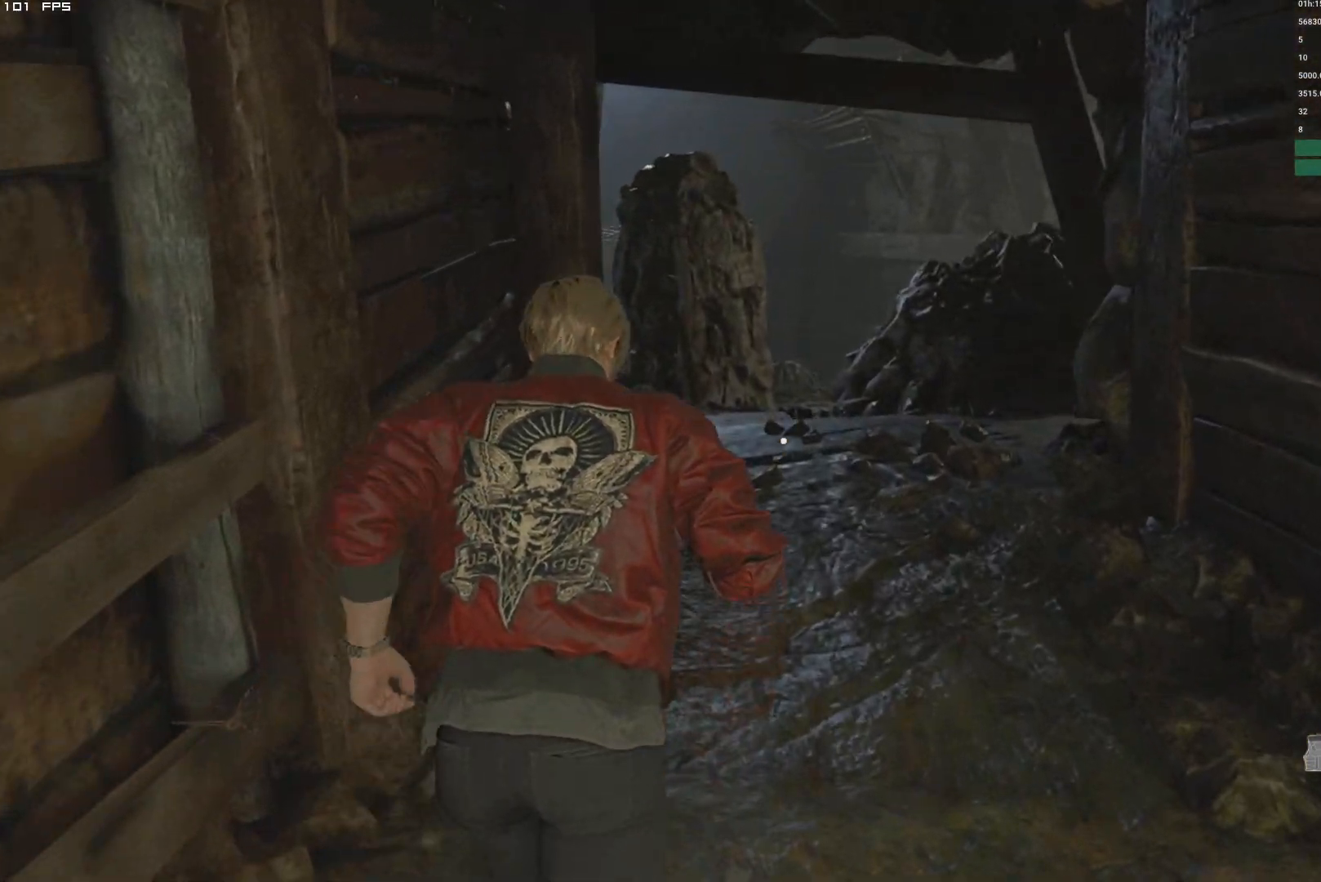
{"keys": ["a", "w"], "mouse": [], "events": [[50, "a", "down"], [167, "a", "up"], [484, "a", "down"]]}
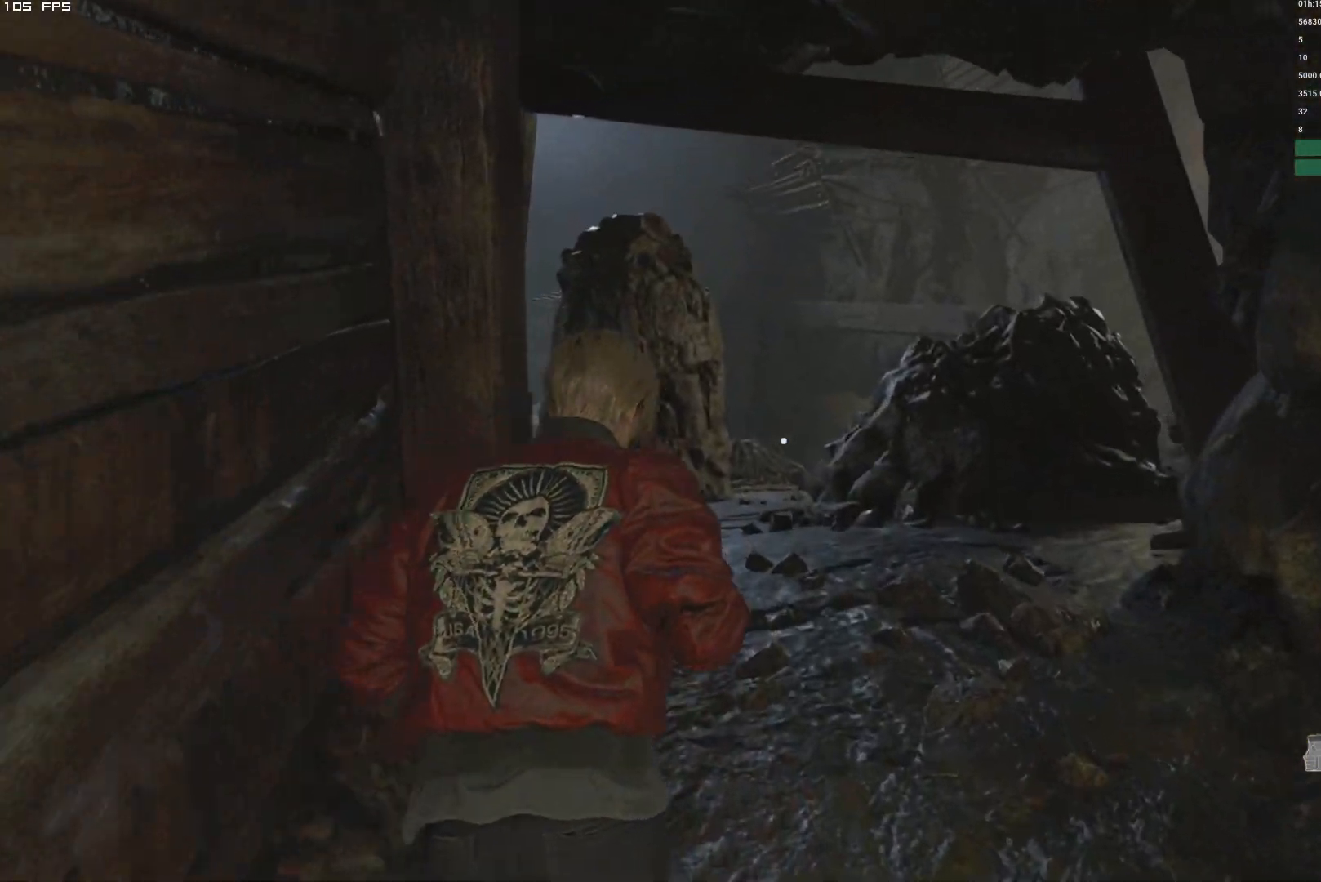
{"keys": ["shift", "w"], "mouse": ["left", "right"], "events": [[84, "a", "up"], [284, "mouse_right", "down"], [434, "mouse_left", "down"], [467, "shift", "down"]]}
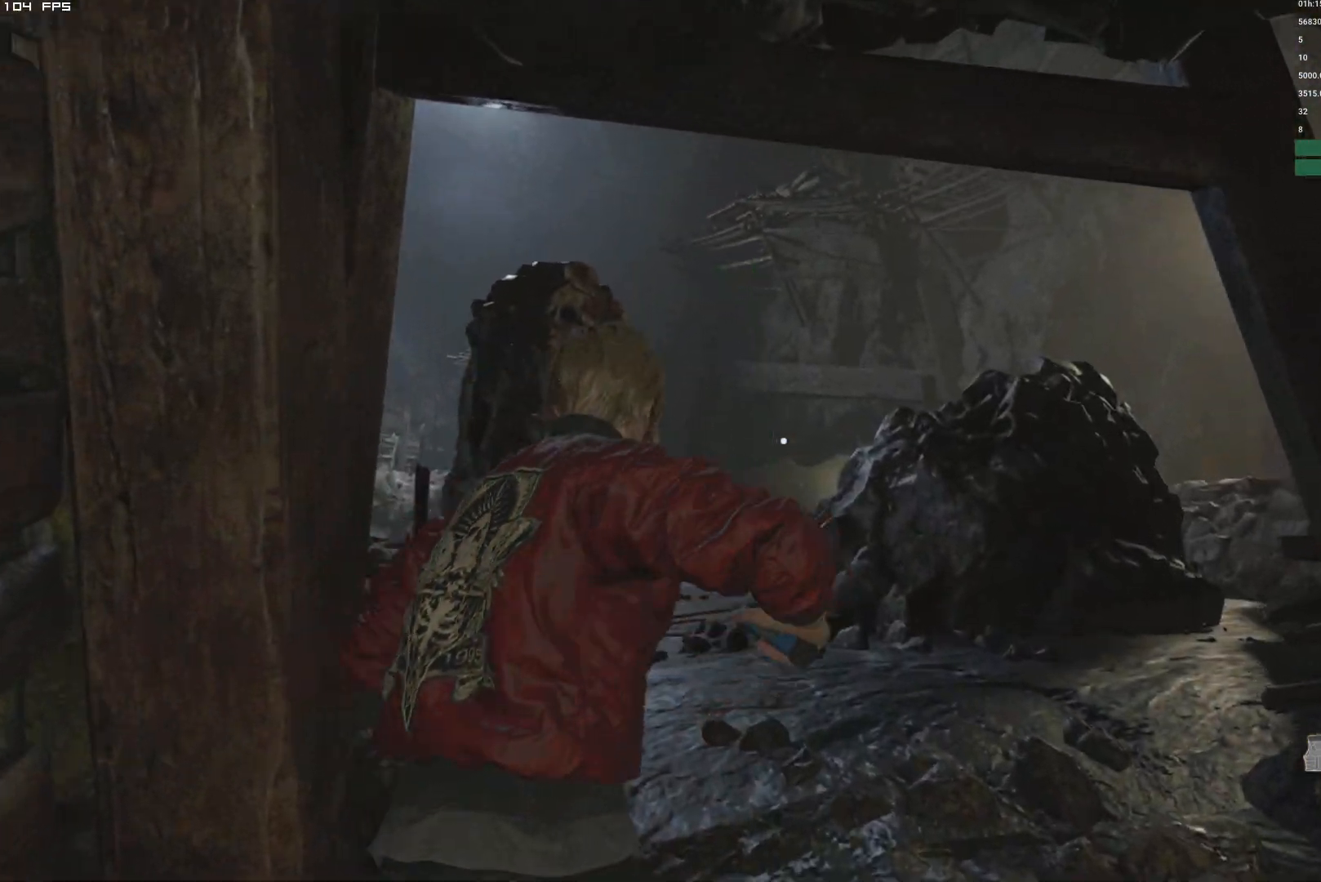
{"keys": ["shift", "w"], "mouse": [], "events": [[134, "mouse_left", "up"], [184, "mouse_right", "up"]]}
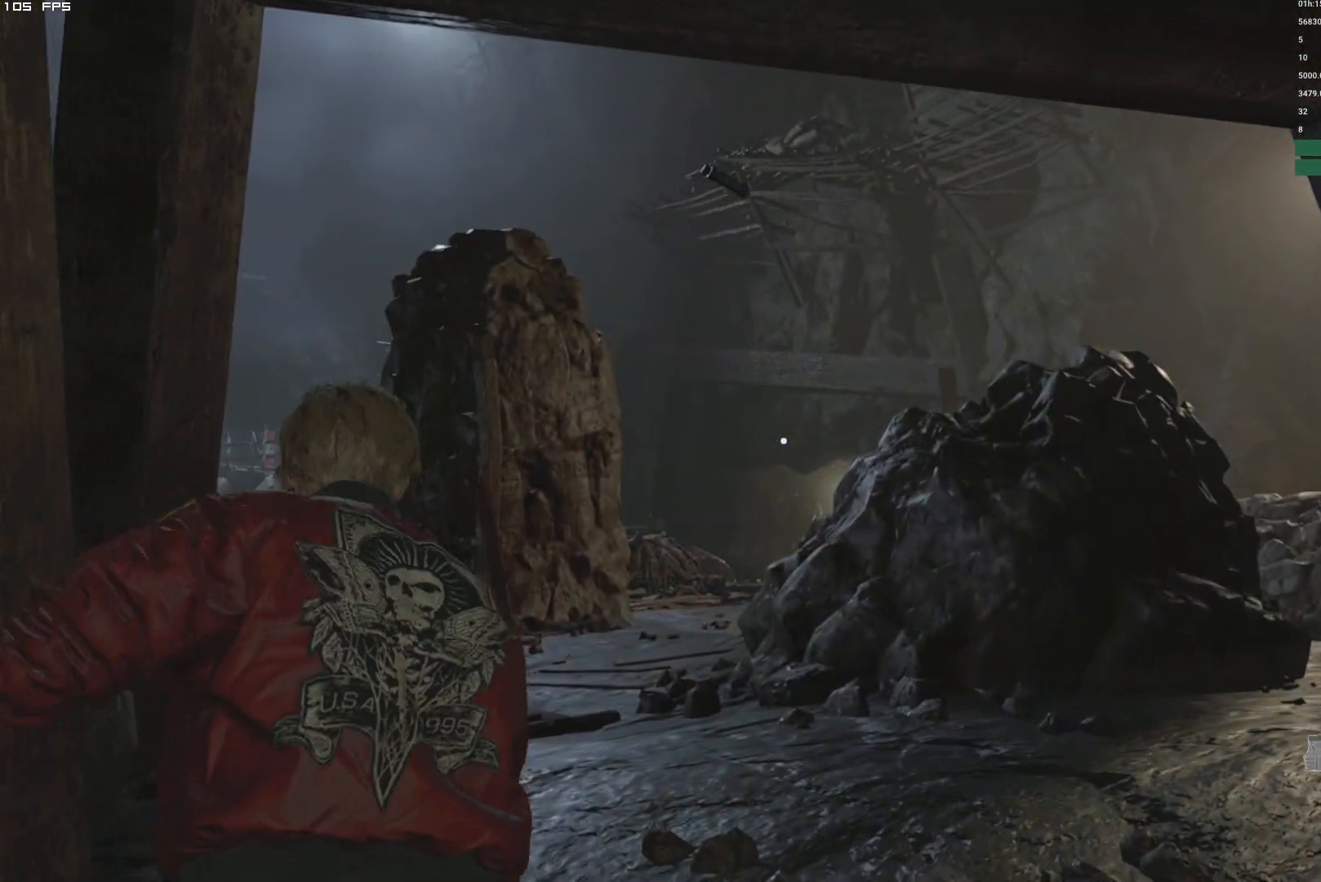
{"keys": ["shift", "w"], "mouse": [], "events": []}
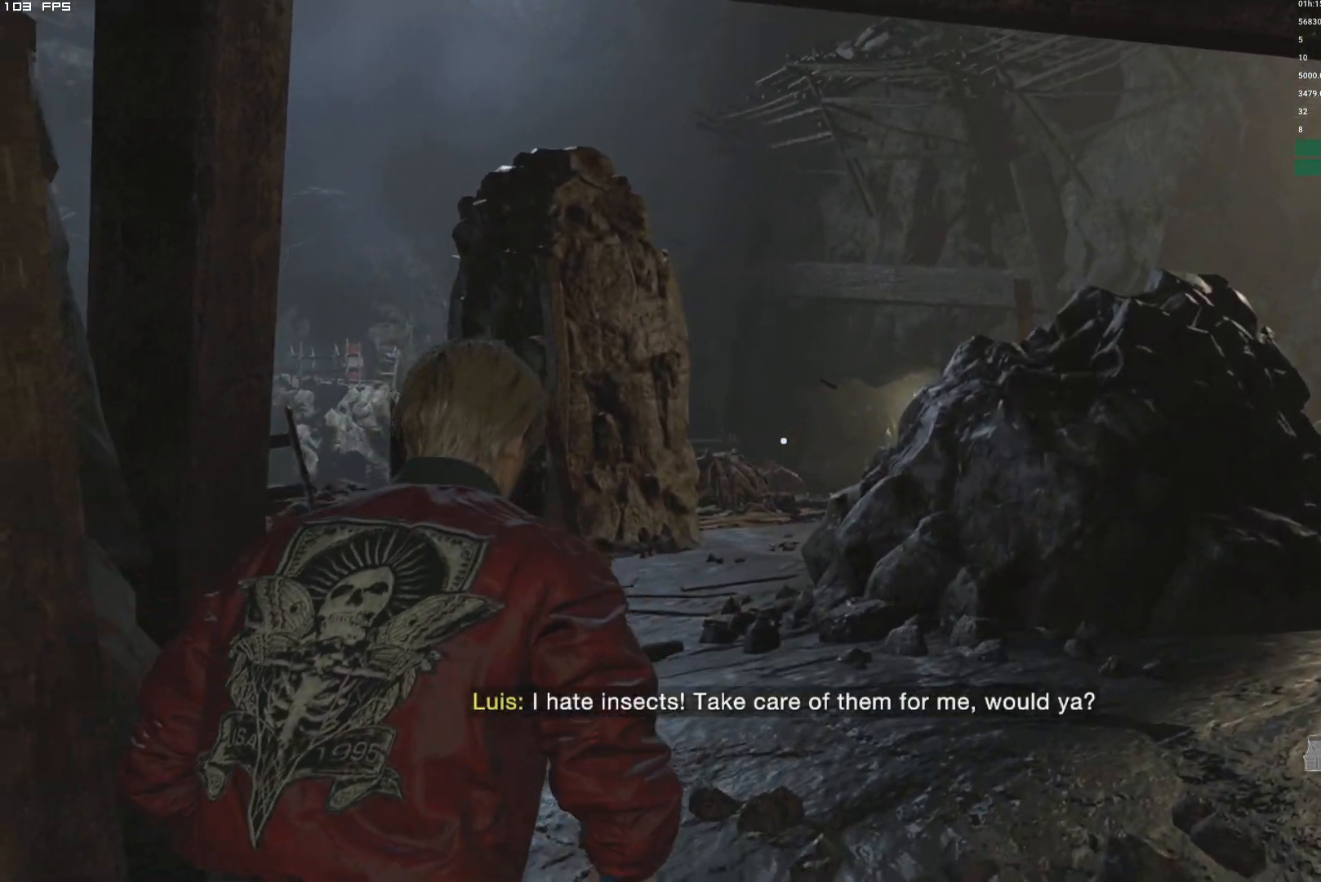
{"keys": ["shift", "w"], "mouse": [], "events": []}
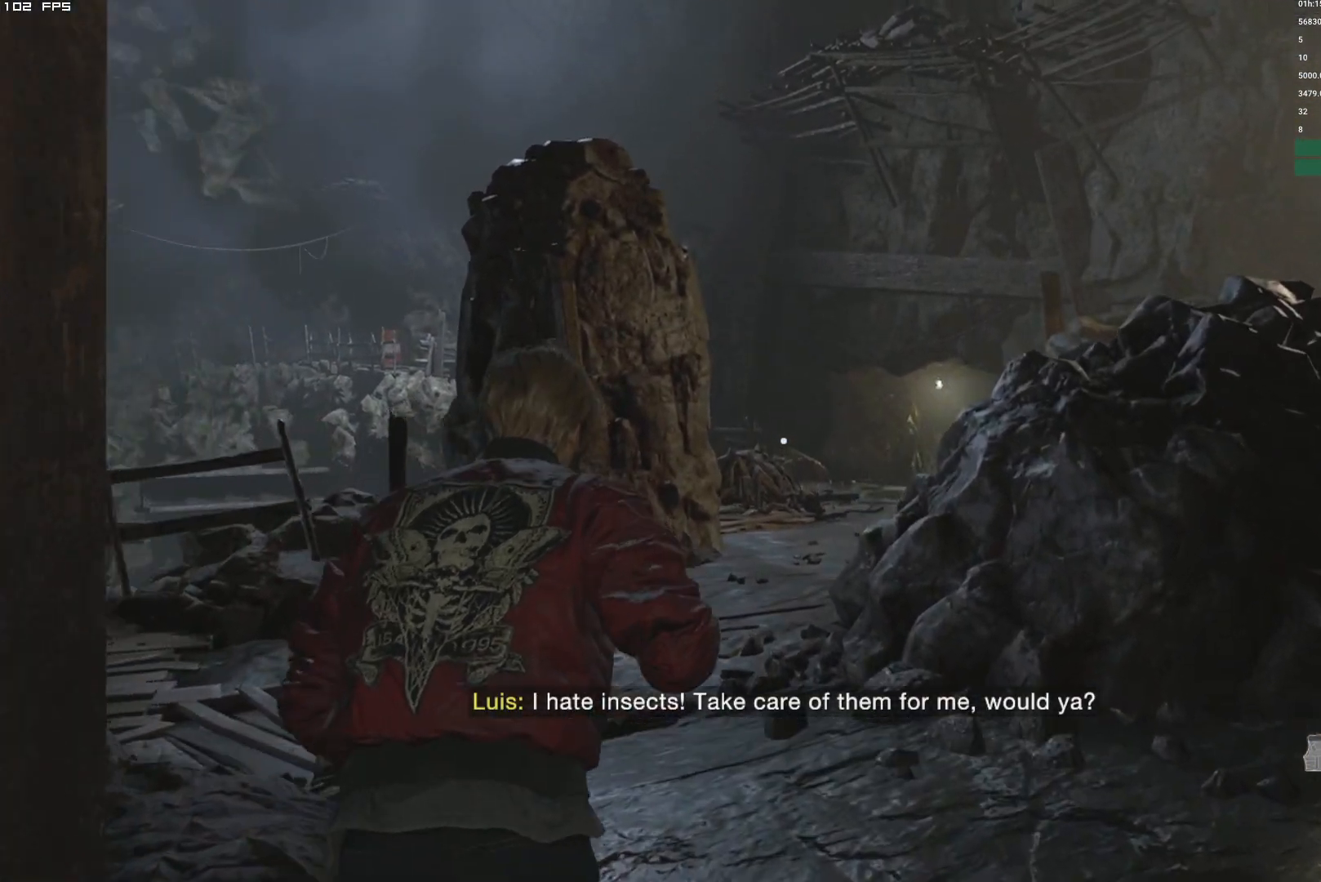
{"keys": ["shift", "w"], "mouse": []}
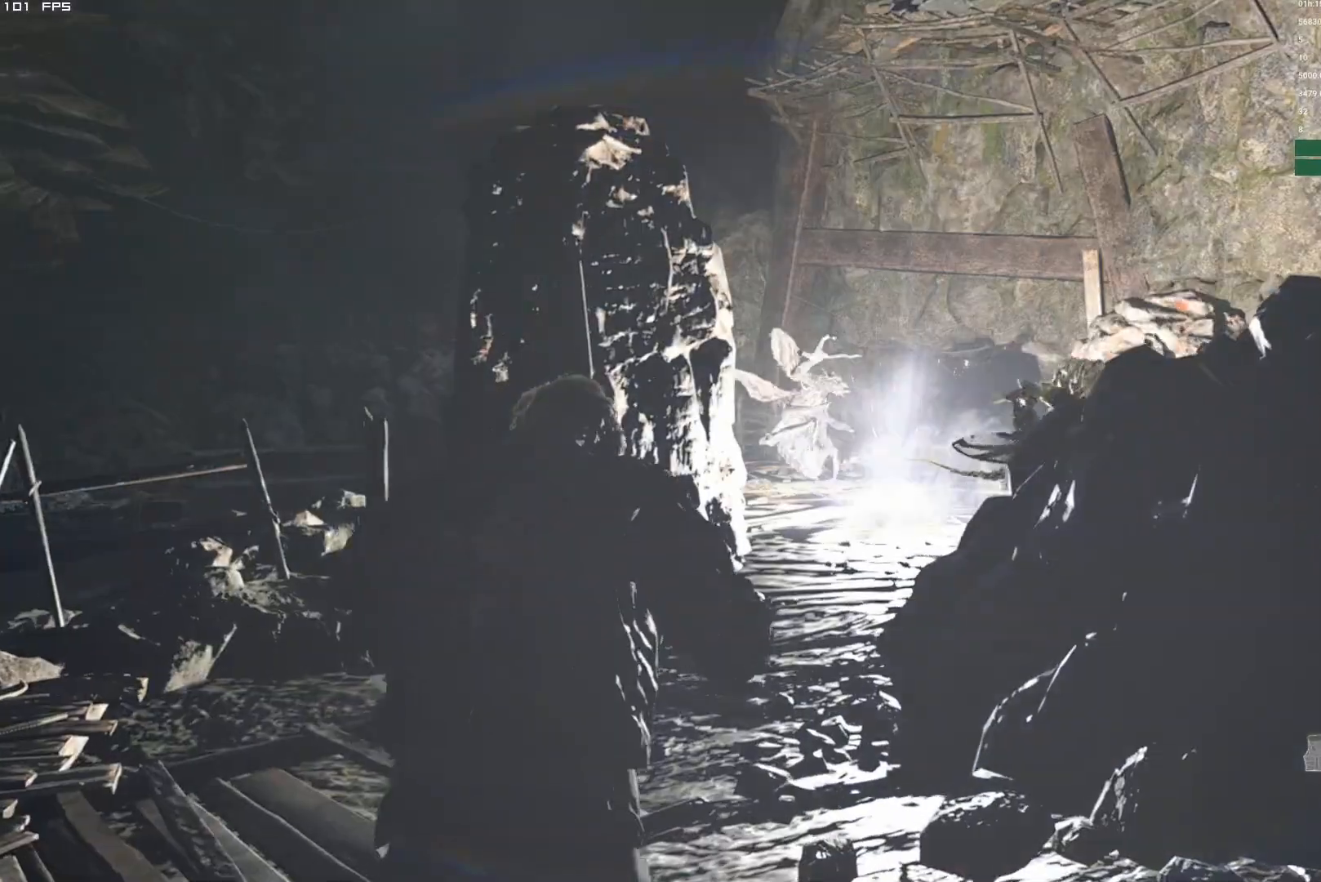
{"keys": ["shift", "w"], "mouse": [], "events": []}
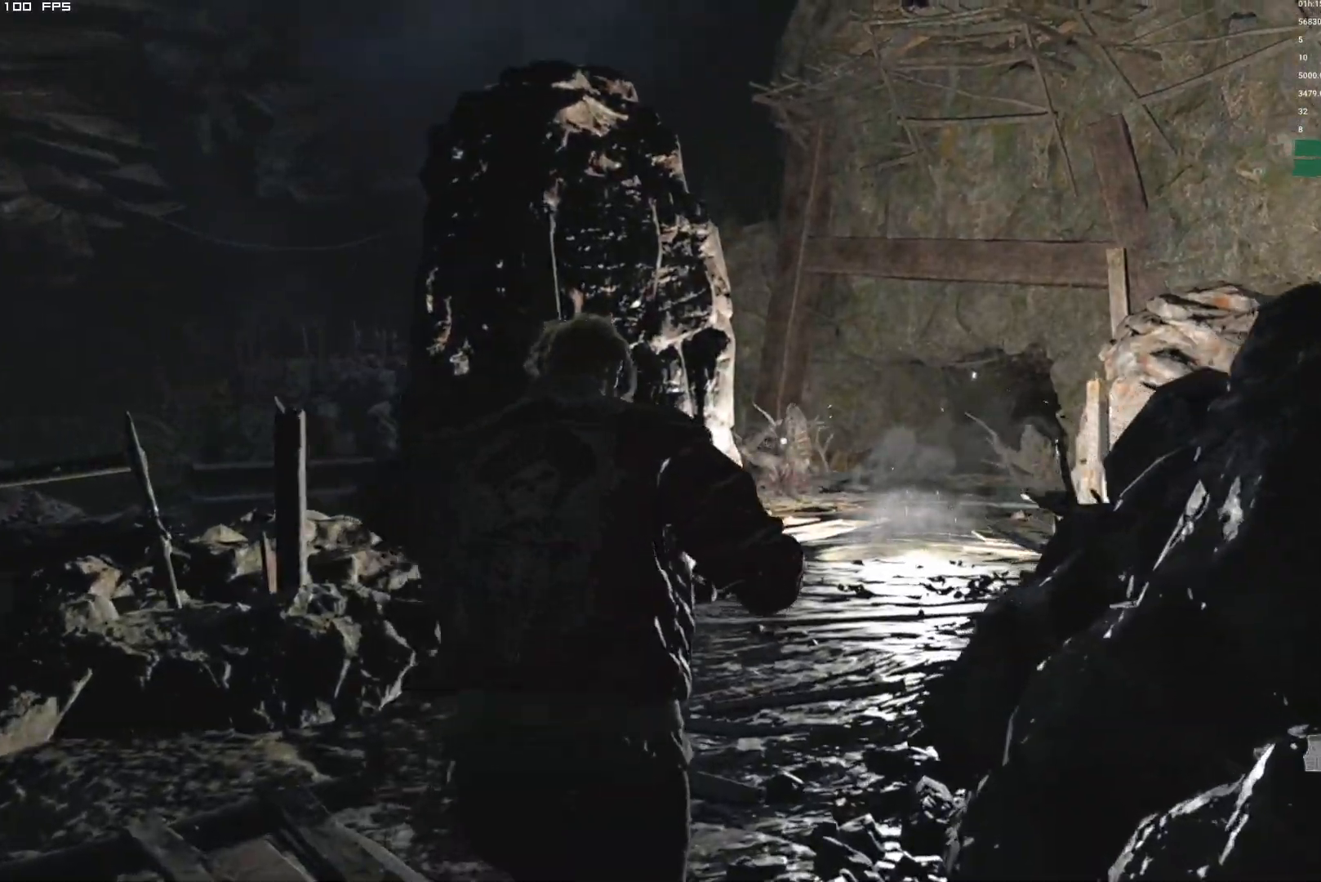
{"keys": ["shift", "w"], "mouse": [], "events": [[184, "d", "down"], [267, "d", "up"]]}
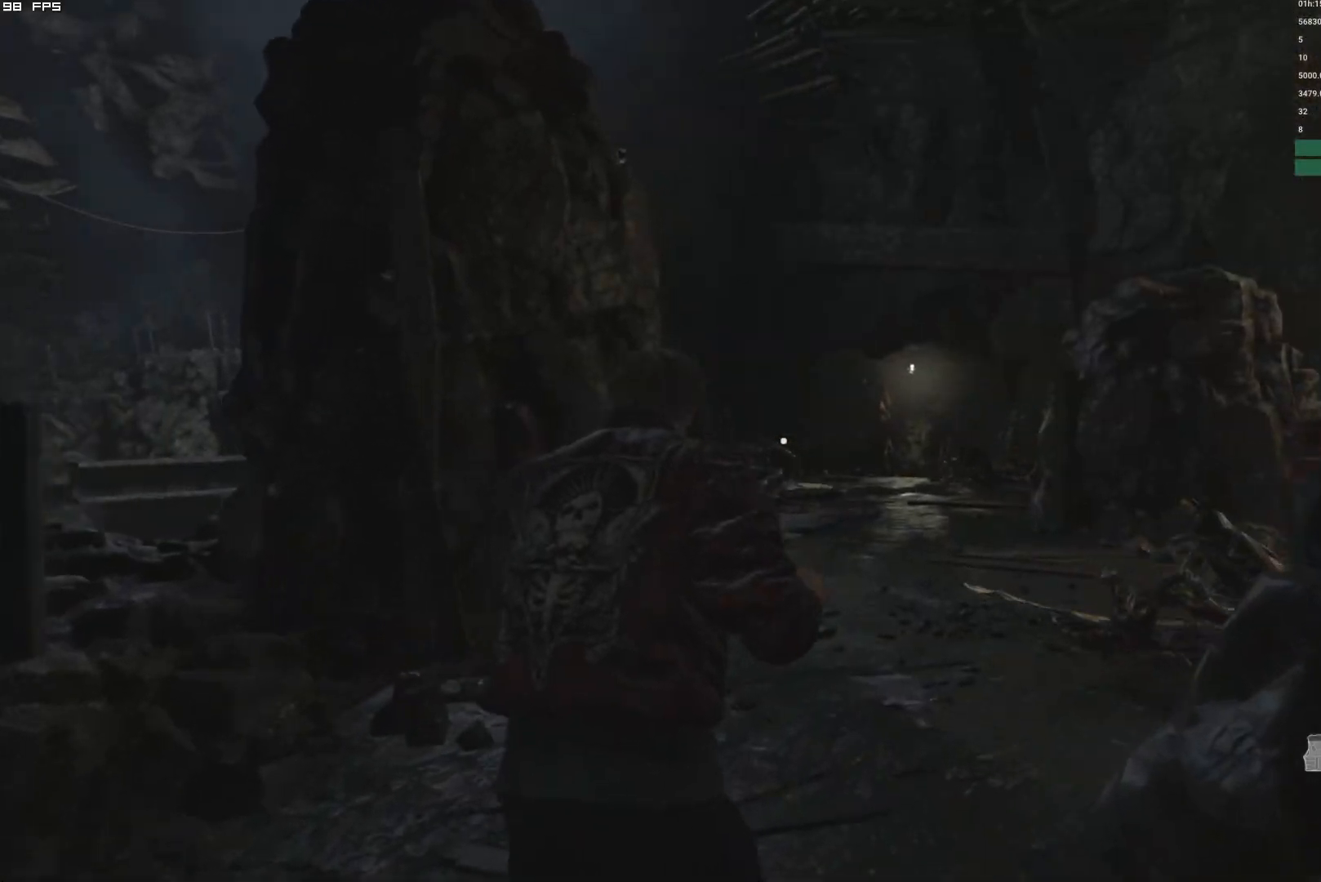
{"keys": ["shift", "w"], "mouse": [], "events": []}
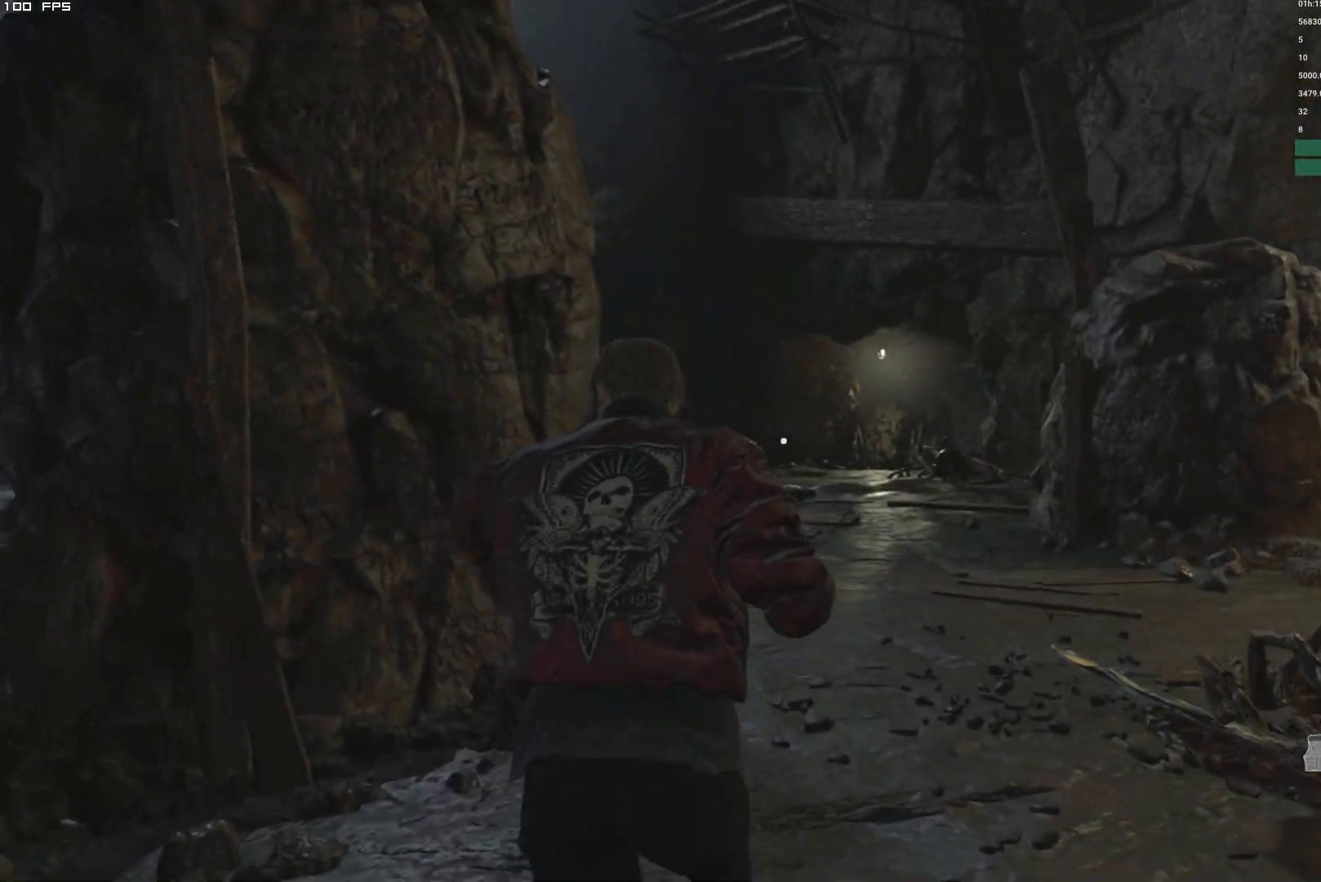
{"keys": ["shift", "w"], "mouse": [], "events": []}
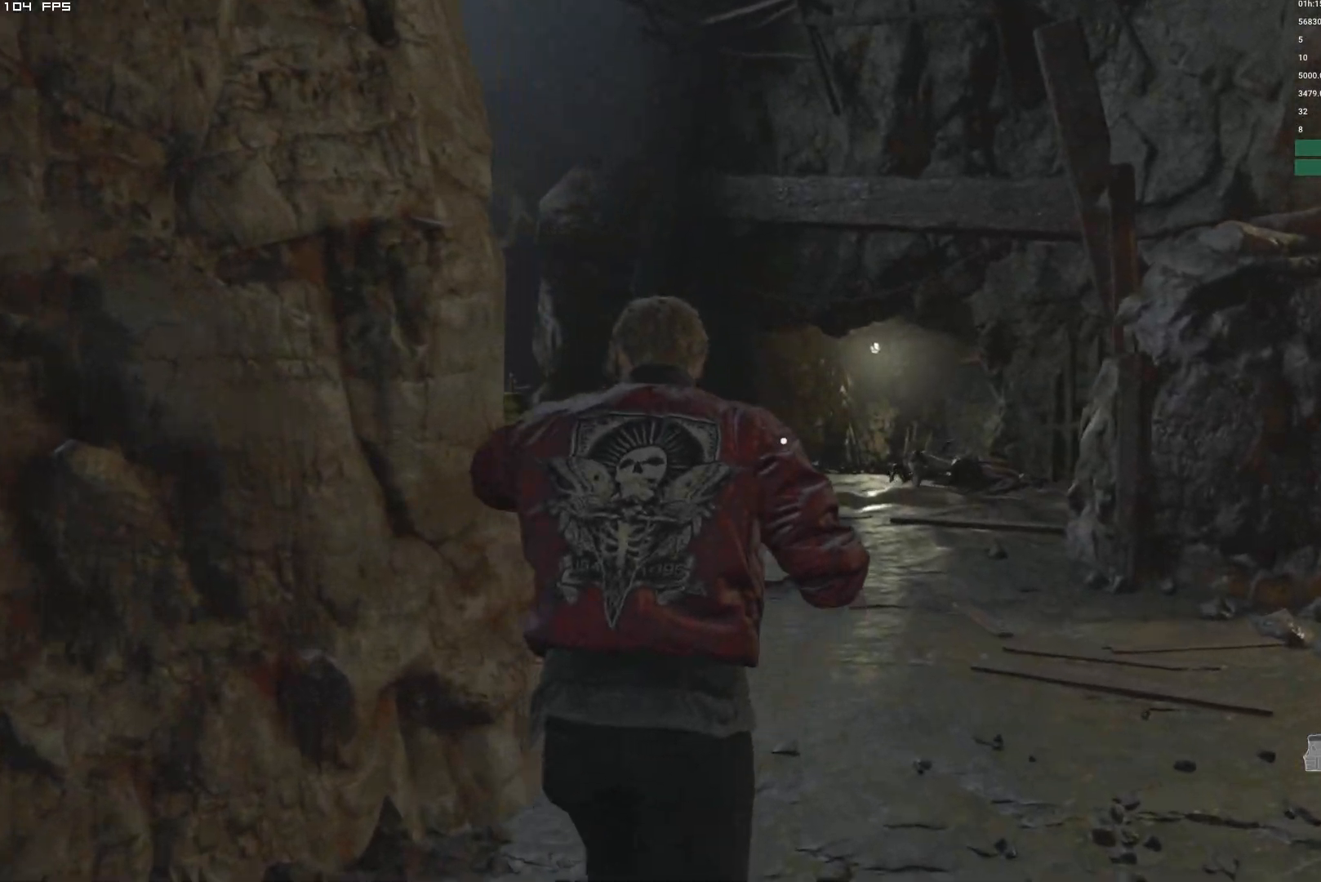
{"keys": ["shift", "w"], "mouse": [], "events": []}
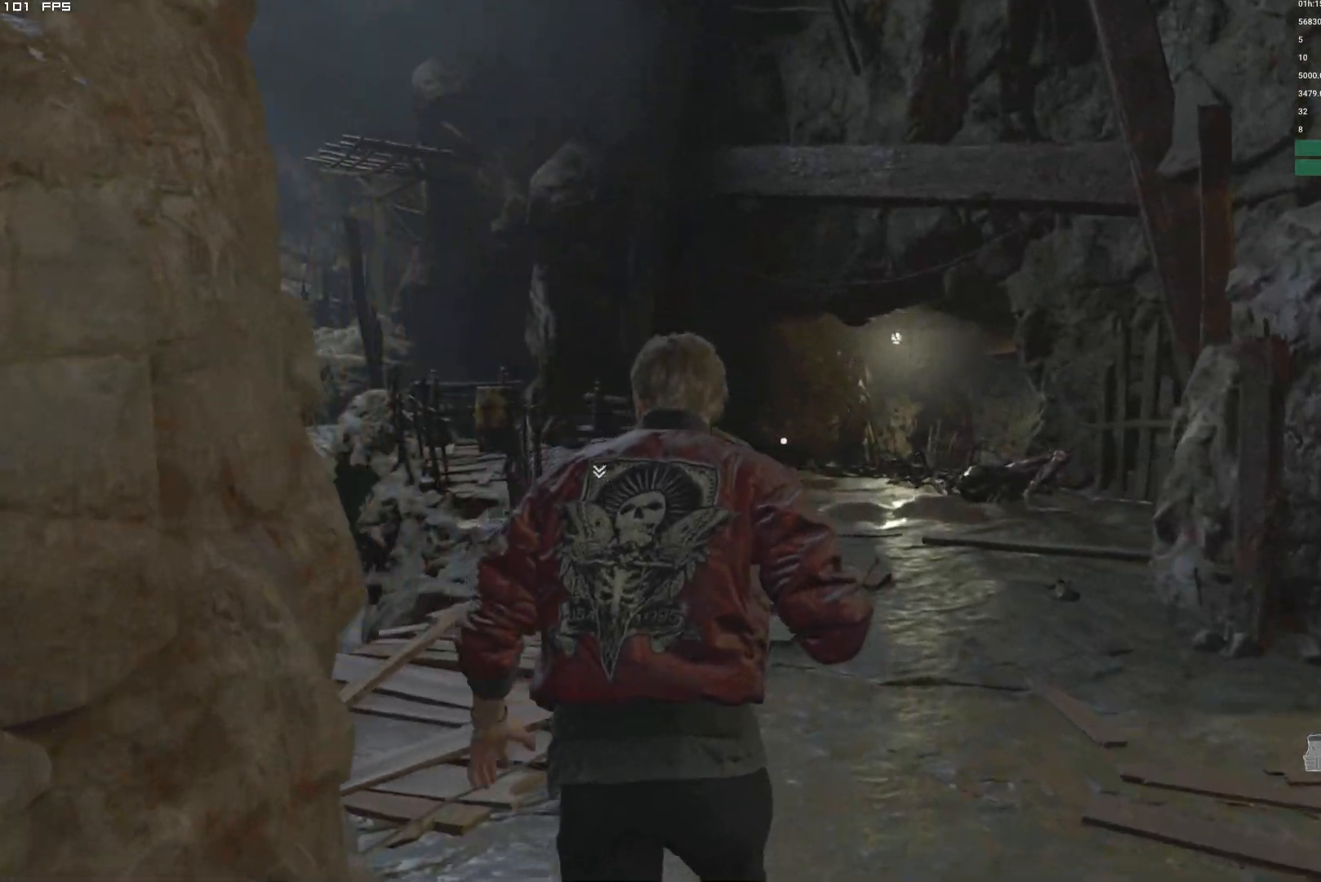
{"keys": ["w"], "mouse": [], "events": [[284, "shift", "up"]]}
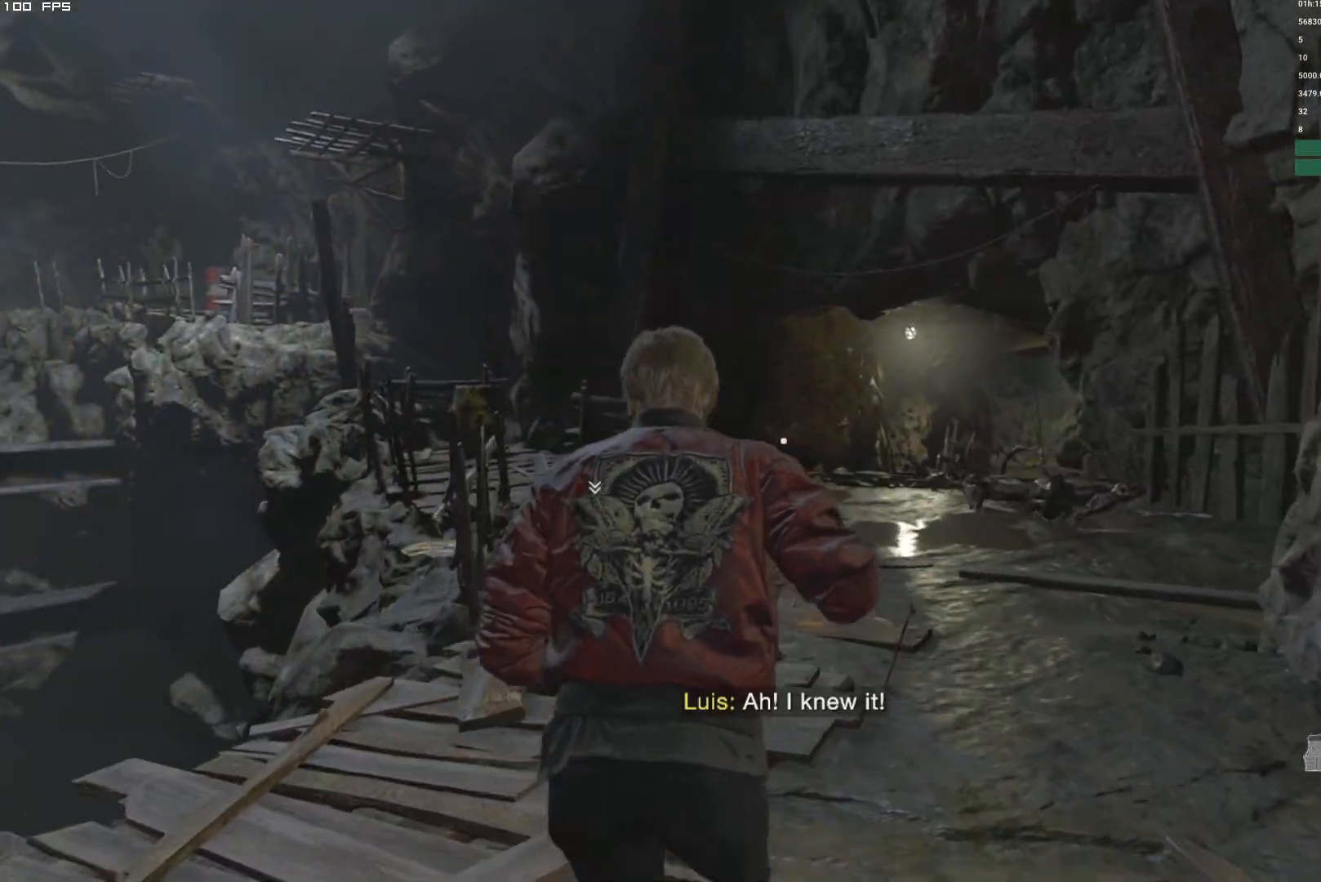
{"keys": ["a", "shift", "w"], "mouse": [], "events": [[400, "a", "down"], [417, "shift", "down"]]}
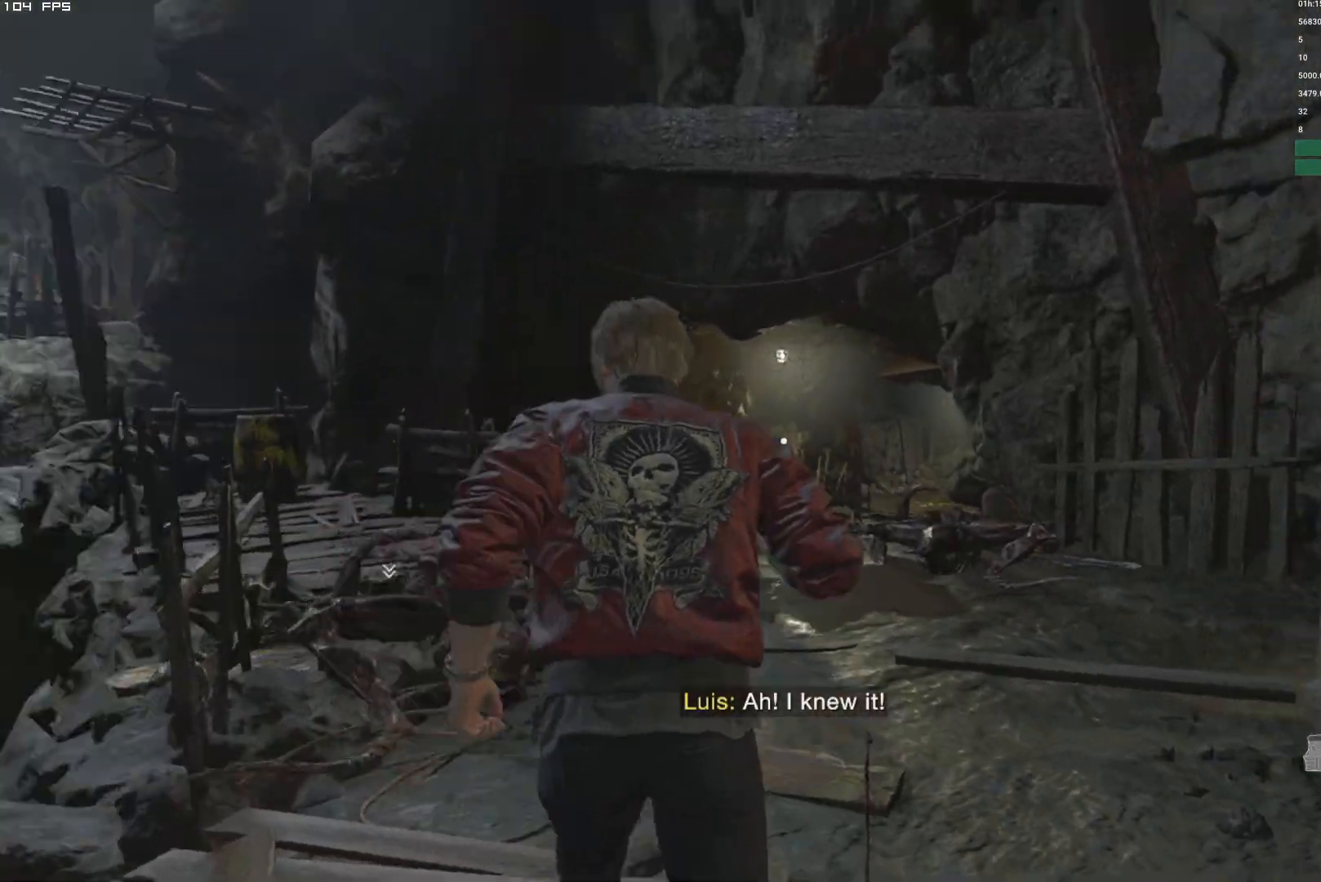
{"keys": ["a", "shift"], "mouse": [], "events": [[17, "mouse_right", "down"], [50, "w", "up"], [150, "mouse_left", "down"], [350, "mouse_left", "up"], [500, "mouse_right", "up"]]}
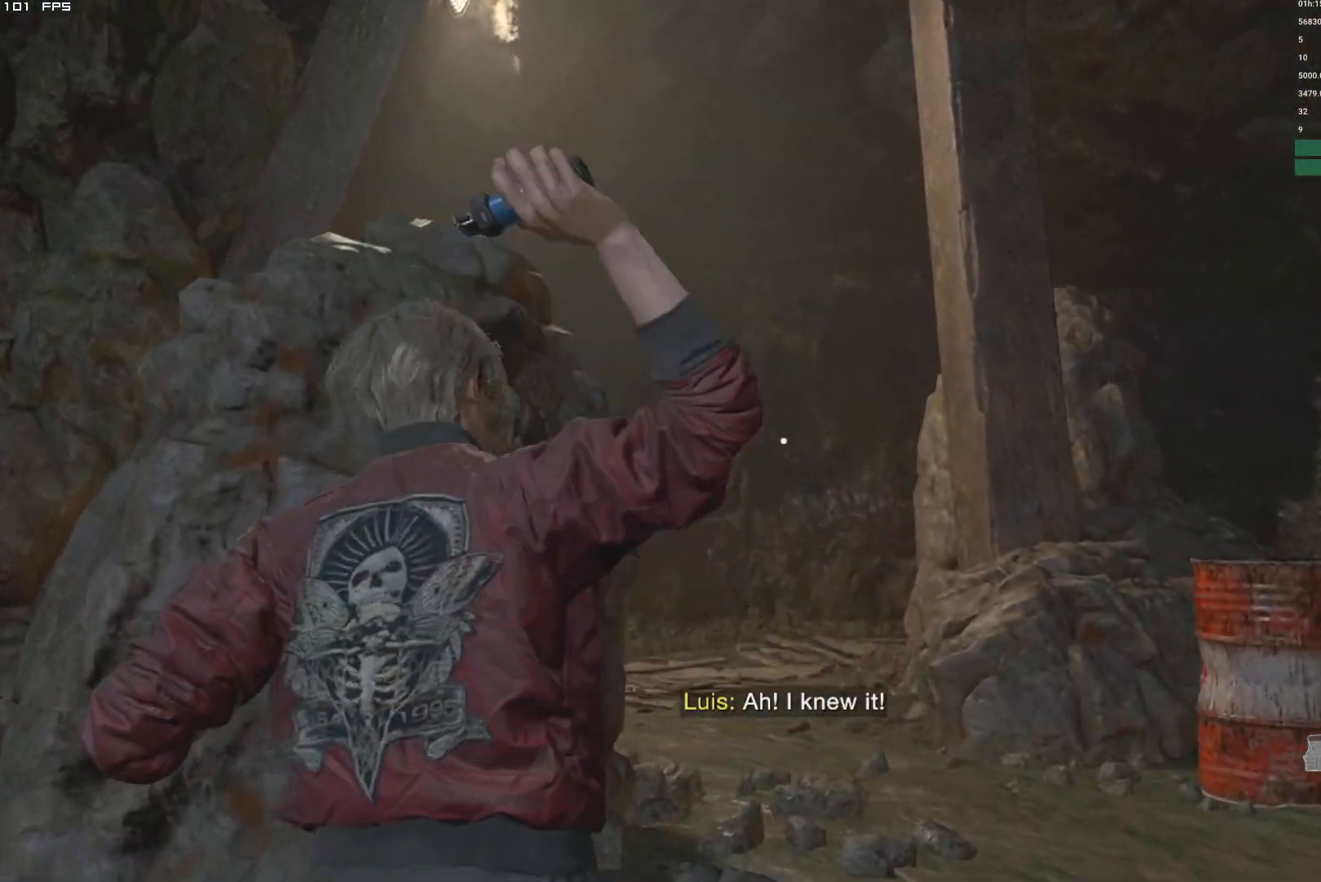
{"keys": ["a", "shift", "w"], "mouse": [], "events": [[467, "w", "down"]]}
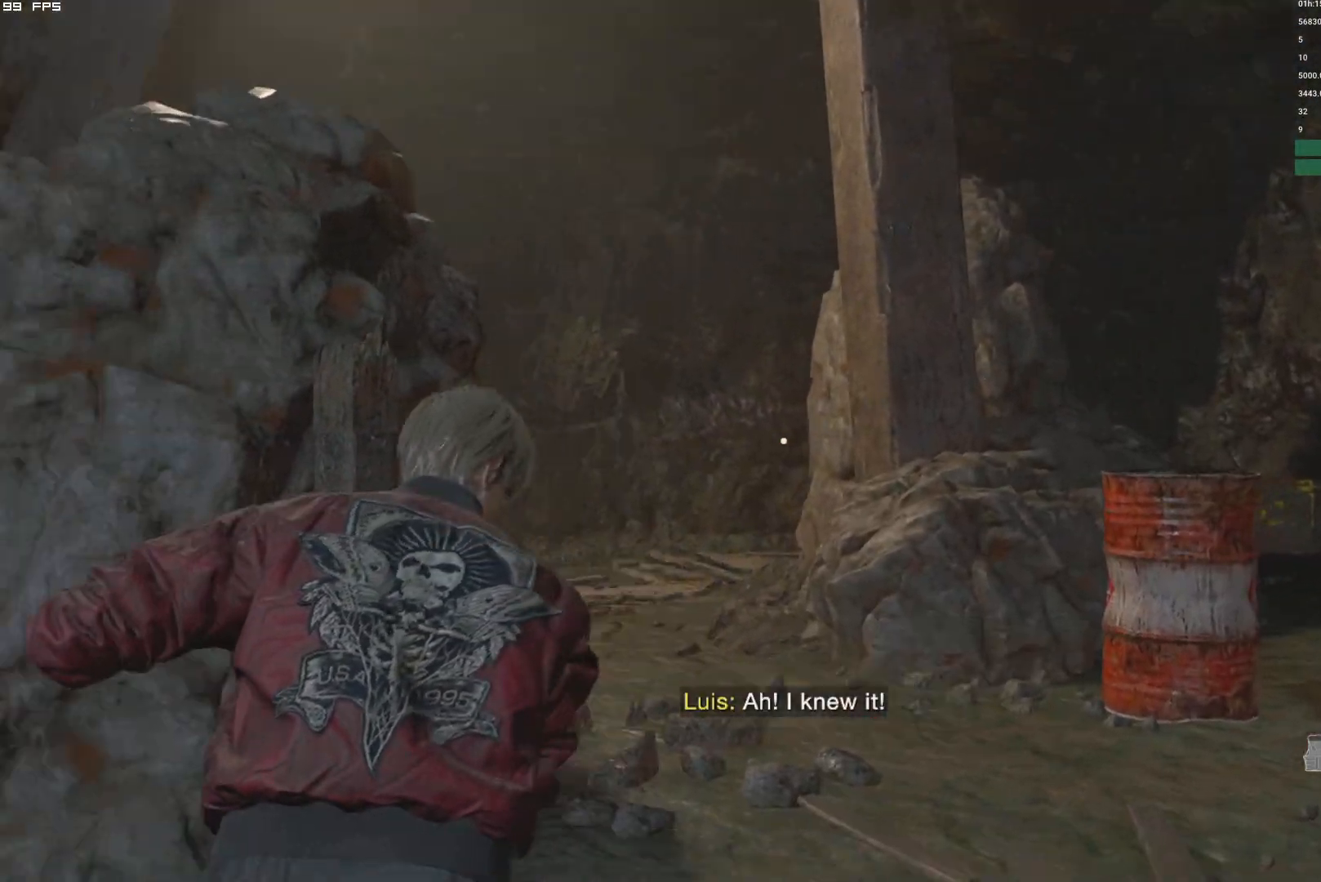
{"keys": ["a", "shift", "w"], "mouse": [], "events": [[134, "mouse_right", "down"], [300, "mouse_right", "up"]]}